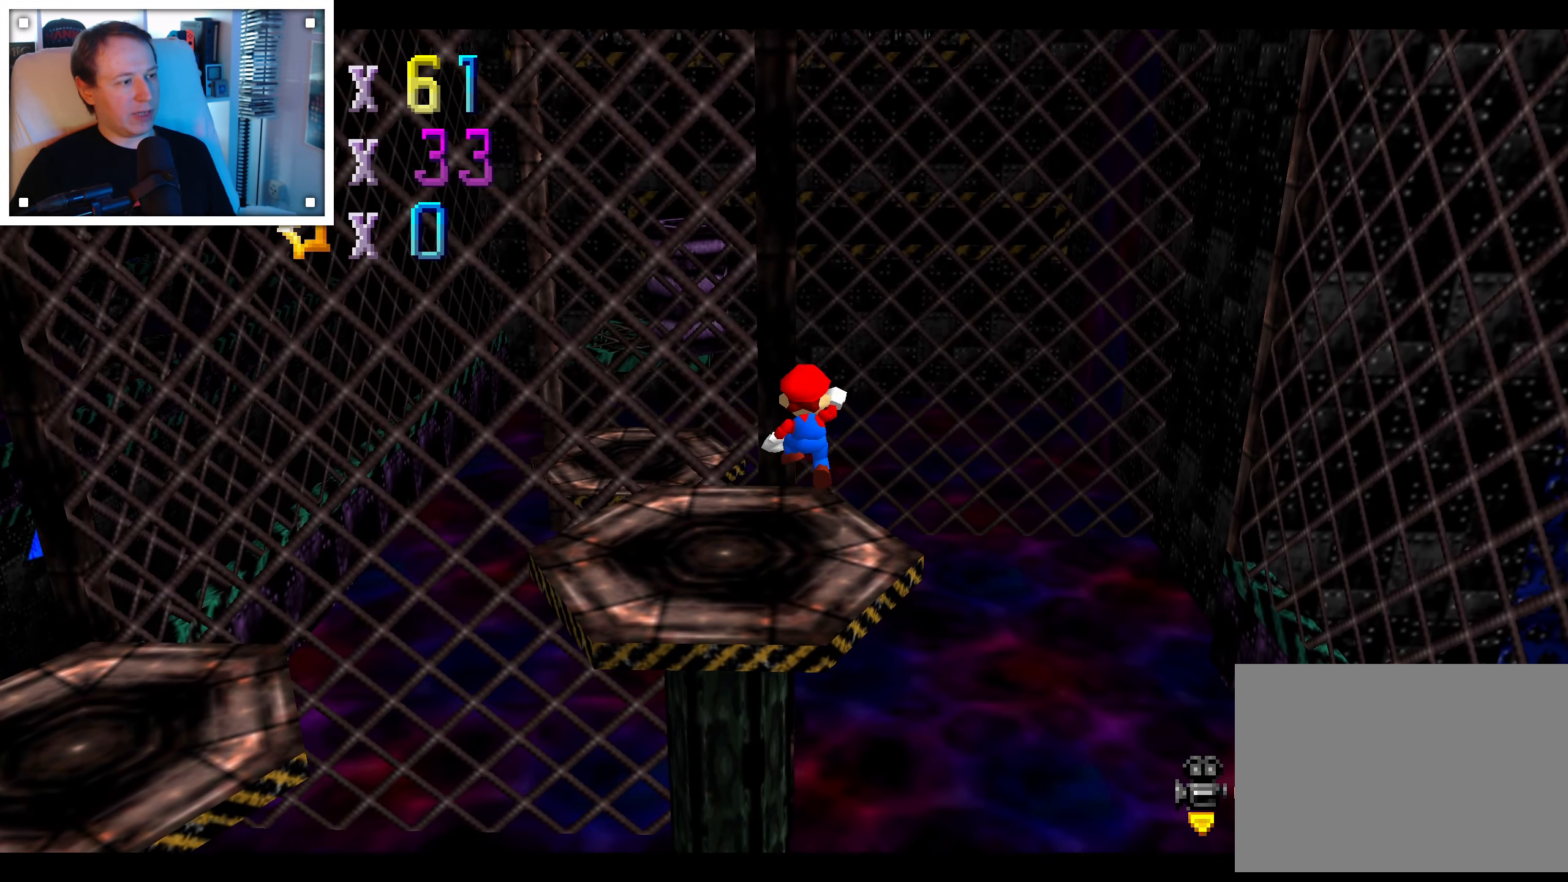
Gameplay with a controller (Nintendo layout); each line is a JSON object with the inputs held at the frame after it (dt_ms = milliseconds from this image to that frame). "events" lists button and stick changes between this image and that frame as [ms after this image, input, new state], when the widget could be followed in between. Not read: C DPAD_DOWN DPAD_LEFT DPAD_RIGHT DPAD_UP L1 L3 R3 START X Y Z.
{"dt_ms": 1000, "buttons": [], "left_stick": "center", "right_stick": "center", "events": [[17, "left_stick", "down"], [83, "left_stick", "down-left"], [167, "A", "up"], [250, "right_stick", "down-left"], [400, "right_stick", "center"], [483, "left_stick", "center"], [517, "right_stick", "left"], [617, "right_stick", "center"], [833, "left_stick", "up"], [967, "left_stick", "center"]]}
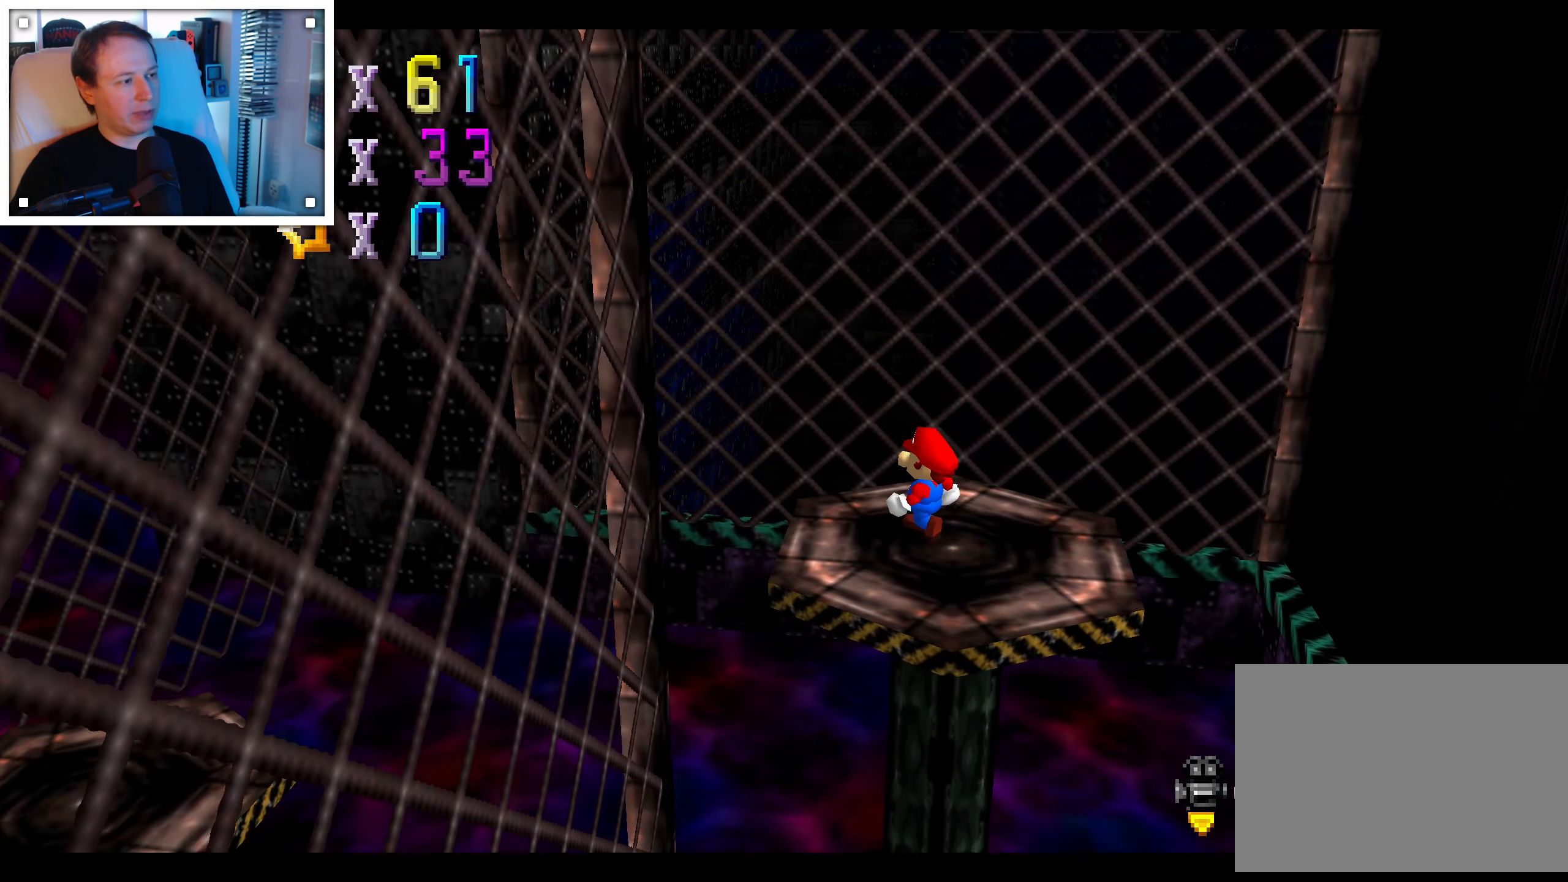
{"dt_ms": 500, "buttons": [], "left_stick": "center", "right_stick": "center", "events": [[300, "left_stick", "up"], [400, "left_stick", "center"]]}
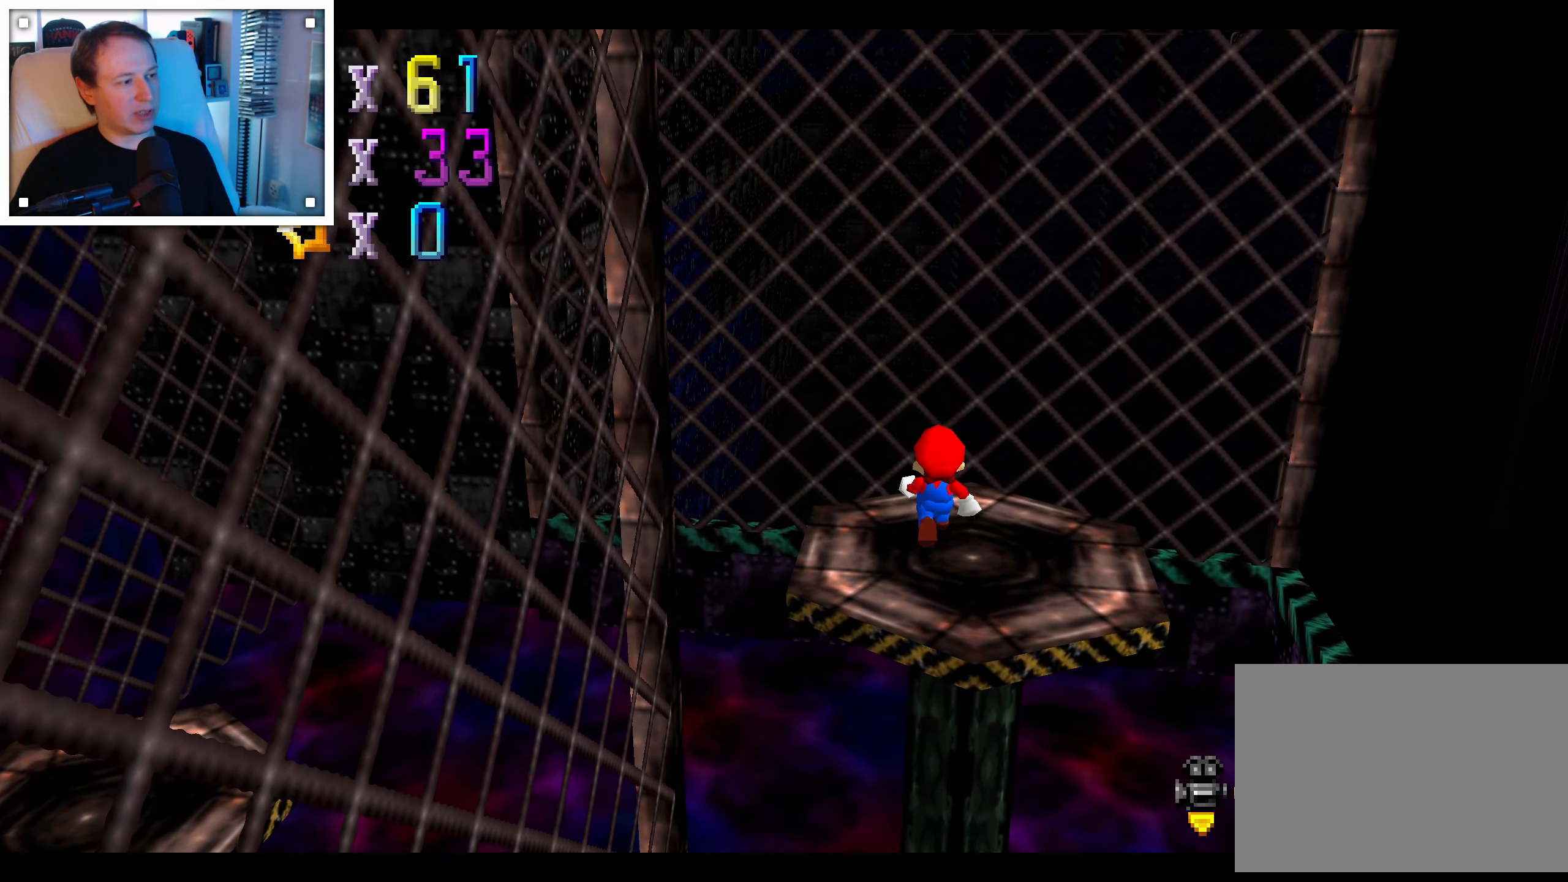
{"dt_ms": 500, "buttons": ["A"], "left_stick": "down-right", "right_stick": "center", "events": [[67, "A", "down"], [100, "left_stick", "down"], [467, "left_stick", "down-right"]]}
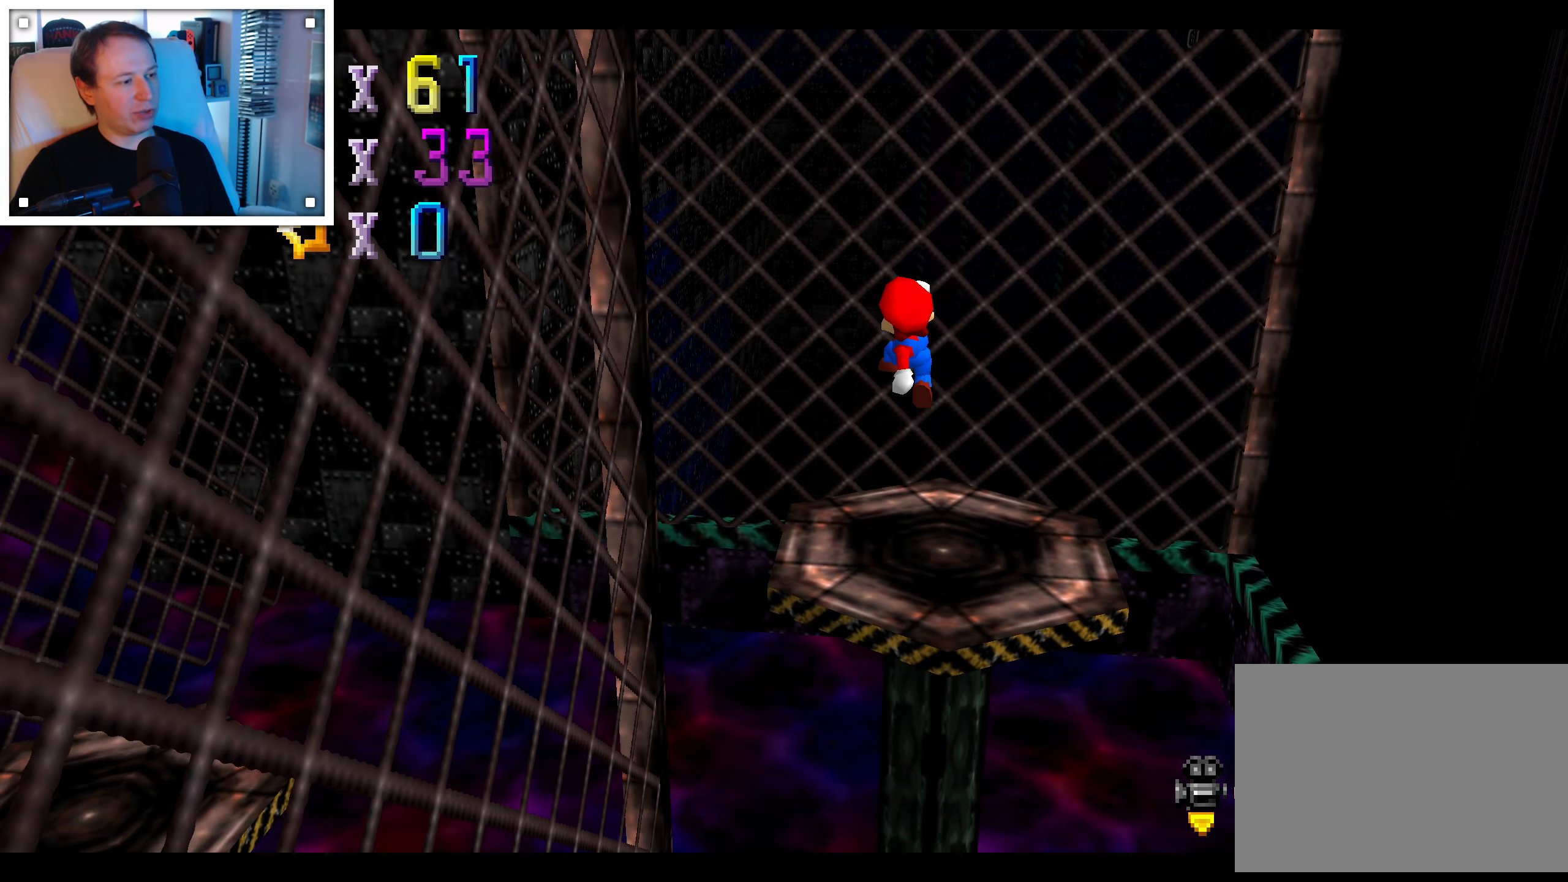
{"dt_ms": 500, "buttons": [], "left_stick": "center", "right_stick": "center"}
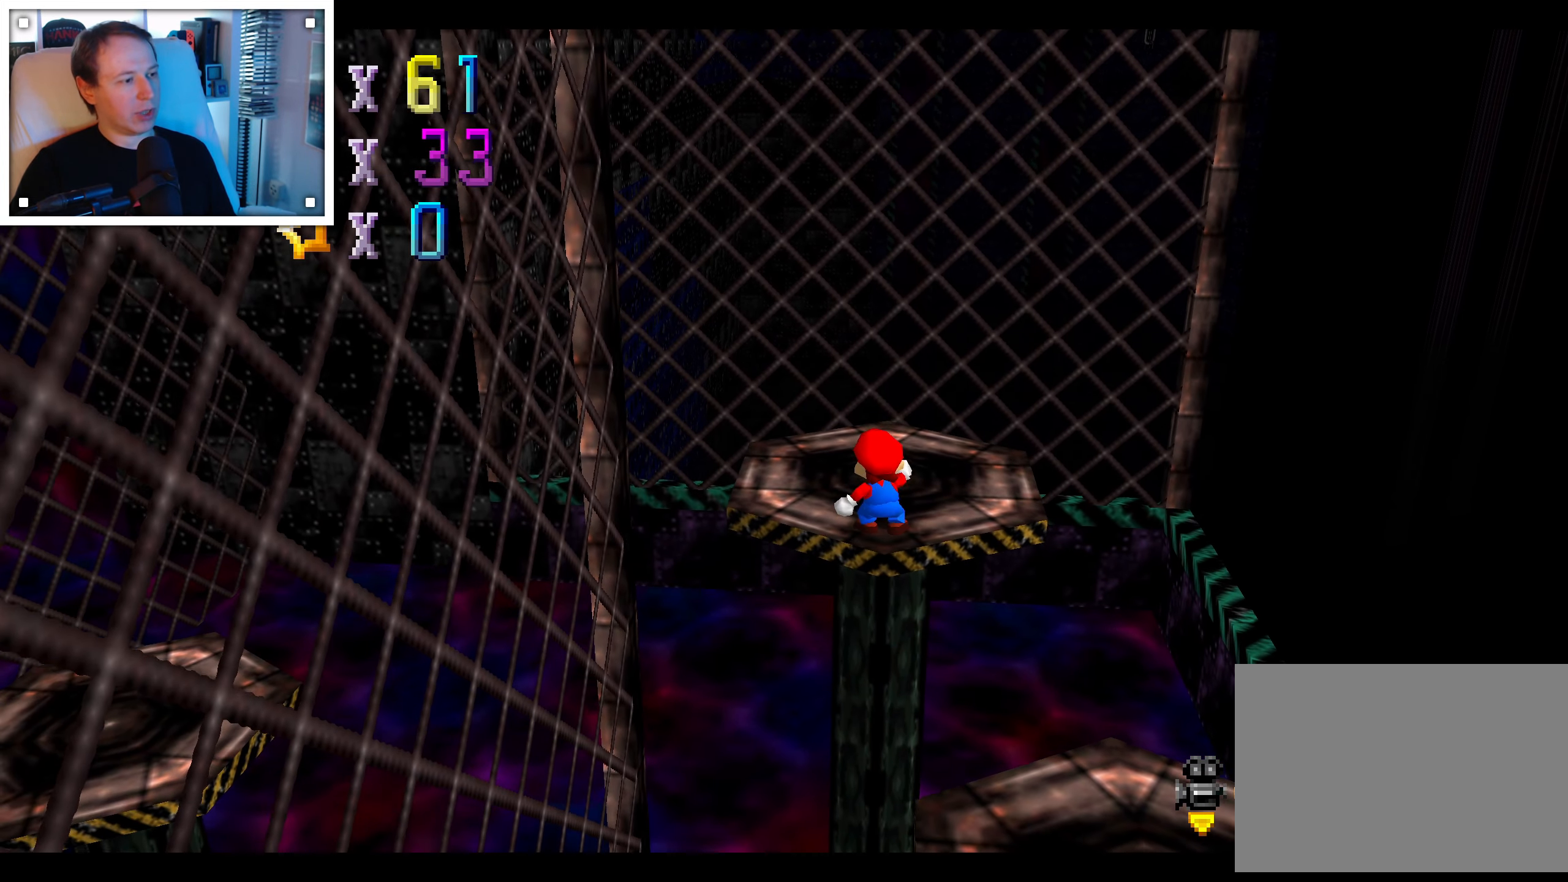
{"dt_ms": 500, "buttons": [], "left_stick": "up-left", "right_stick": "center", "events": [[167, "left_stick", "up-left"]]}
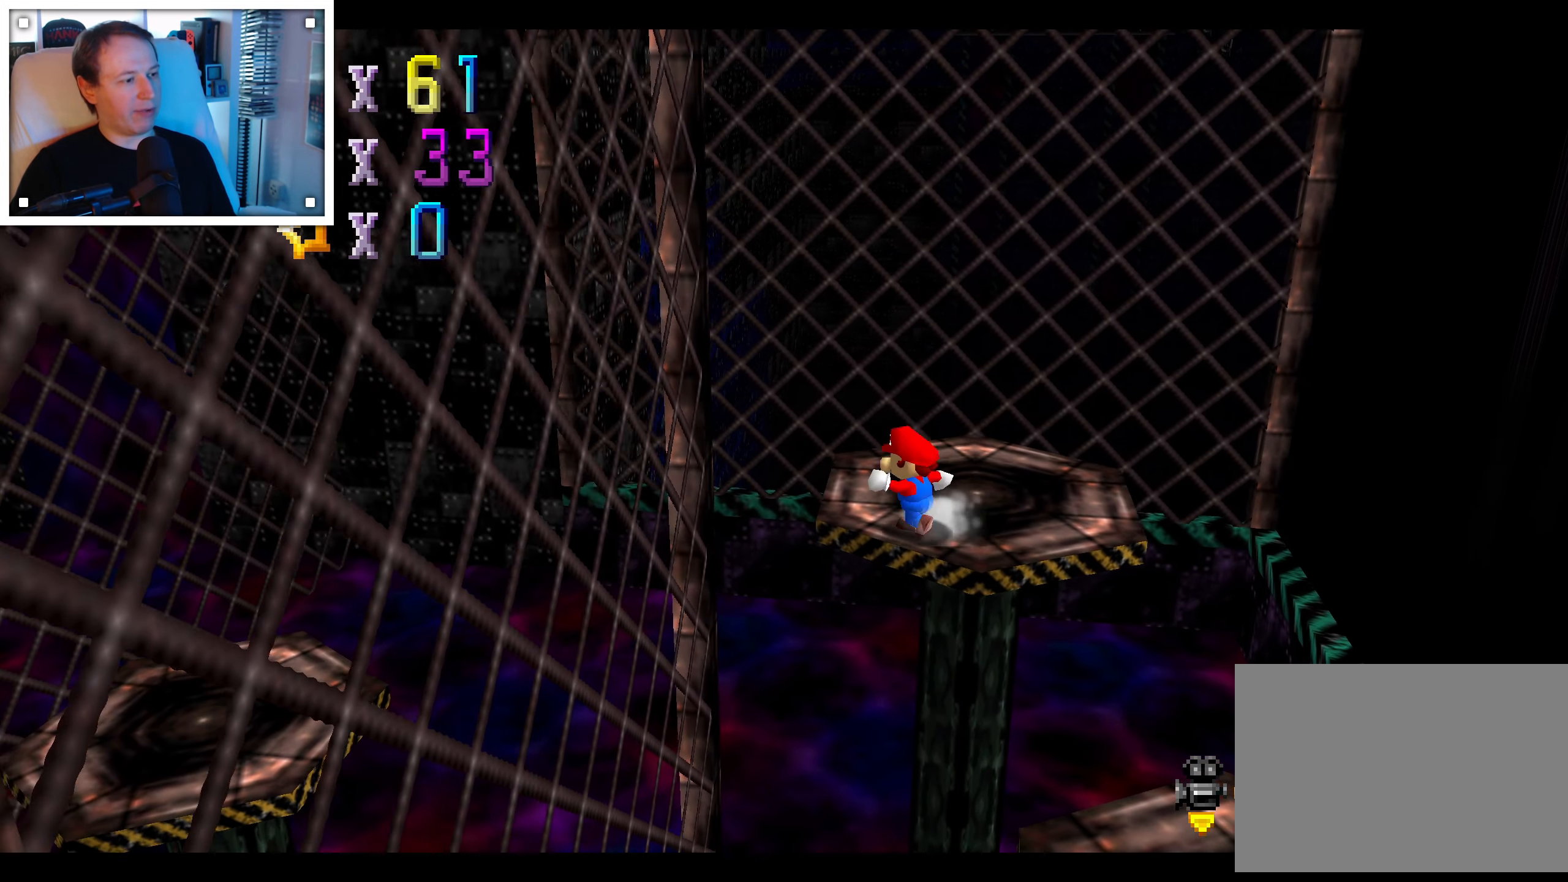
{"dt_ms": 500, "buttons": ["A"], "left_stick": "up-left", "right_stick": "center", "events": [[467, "A", "down"]]}
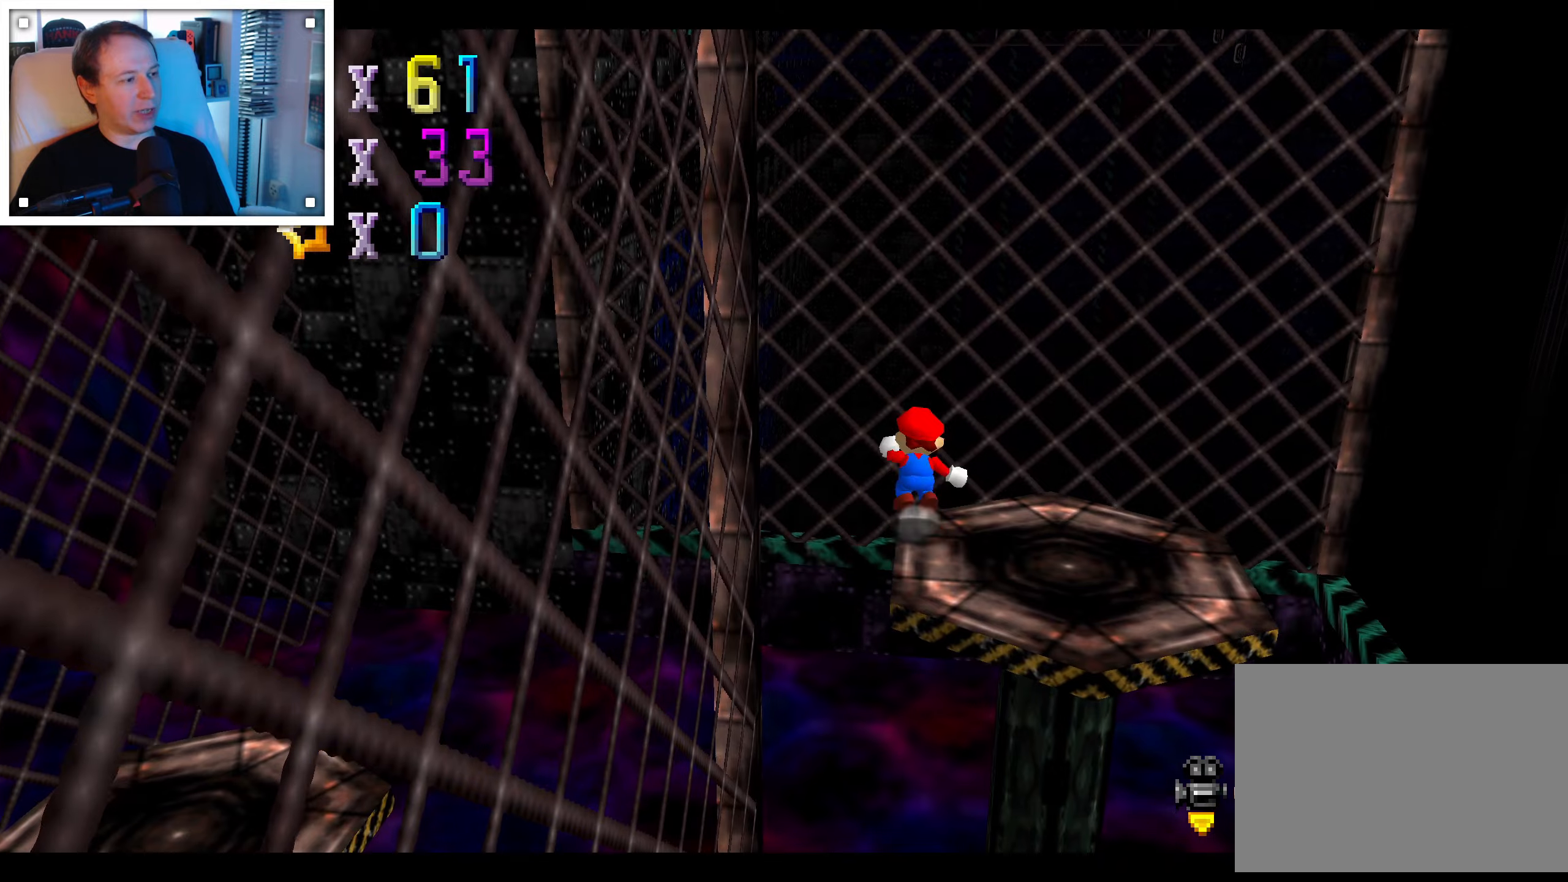
{"dt_ms": 500, "buttons": ["A"], "left_stick": "up-left", "right_stick": "center", "events": []}
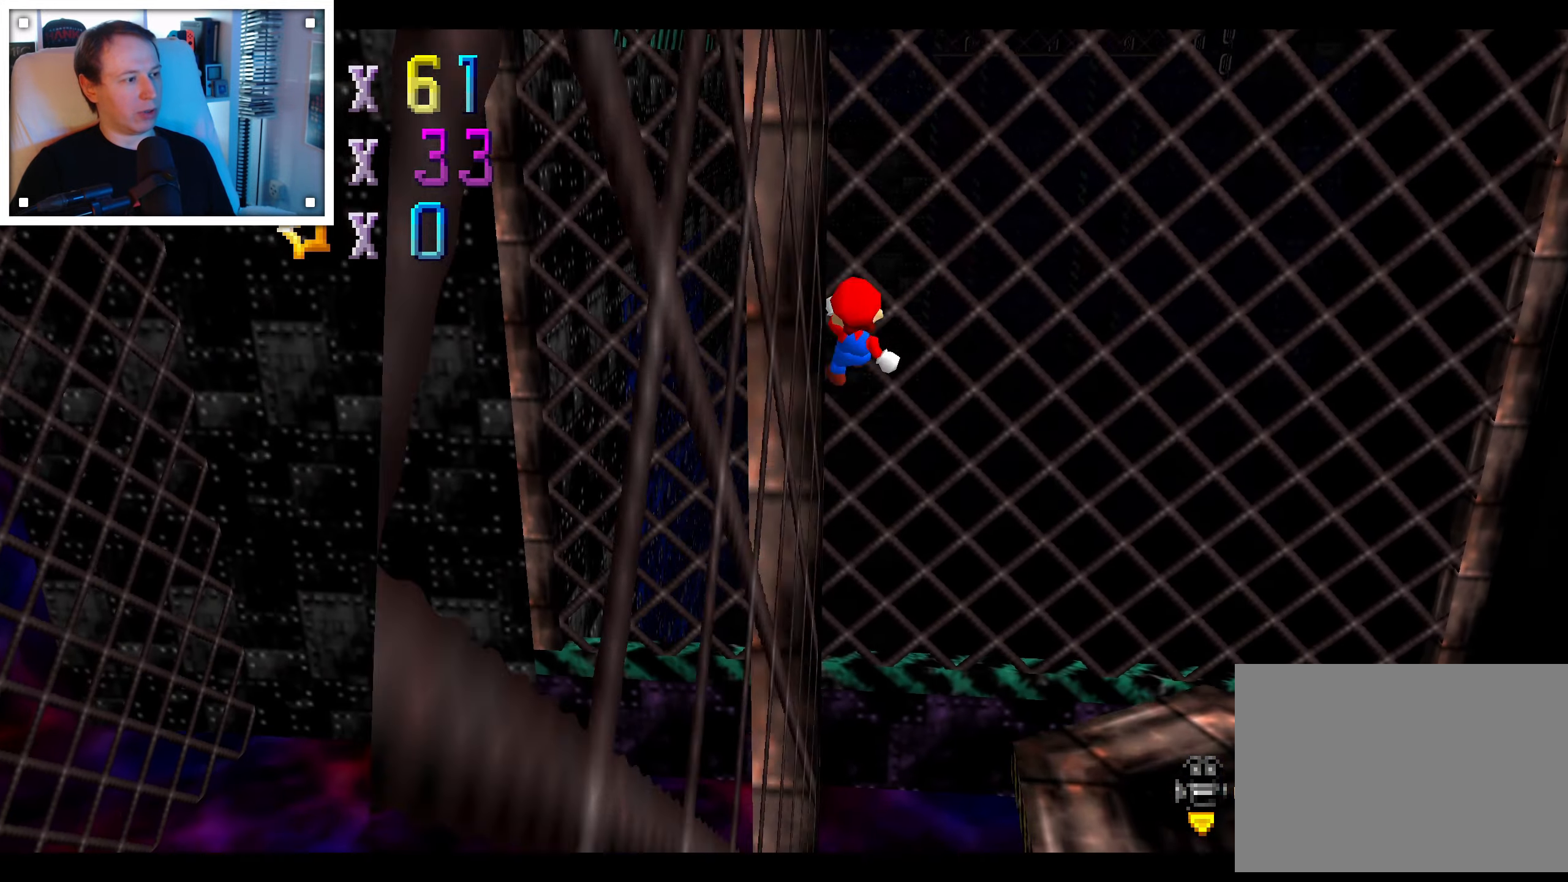
{"dt_ms": 500, "buttons": ["A"], "left_stick": "down", "right_stick": "center", "events": [[384, "A", "up"], [484, "left_stick", "down"], [500, "A", "down"]]}
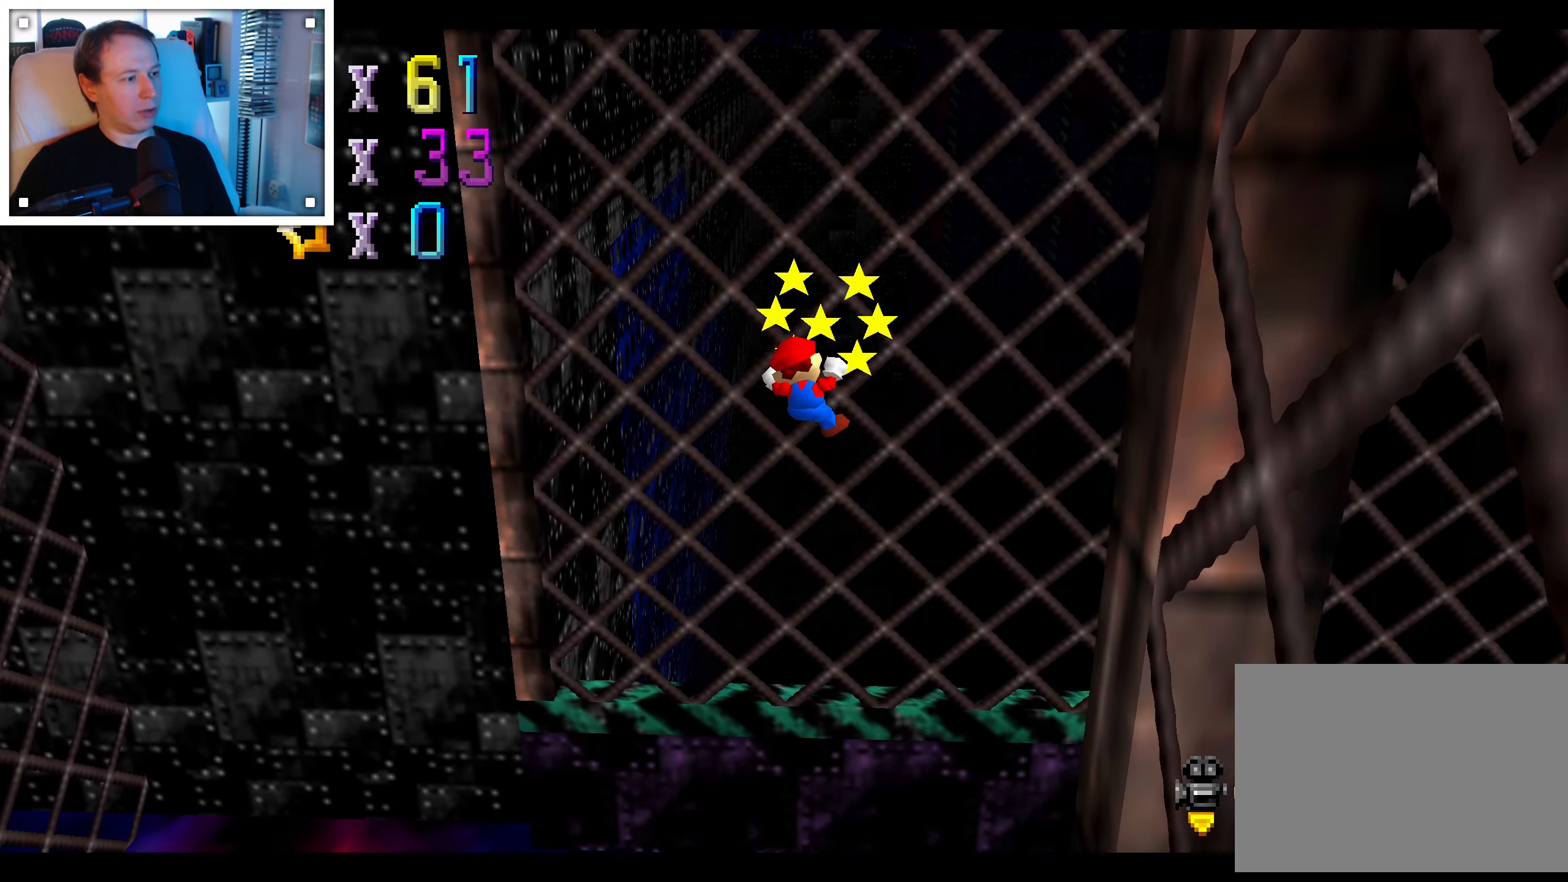
{"dt_ms": 500, "buttons": ["A"], "left_stick": "down-left", "right_stick": "center"}
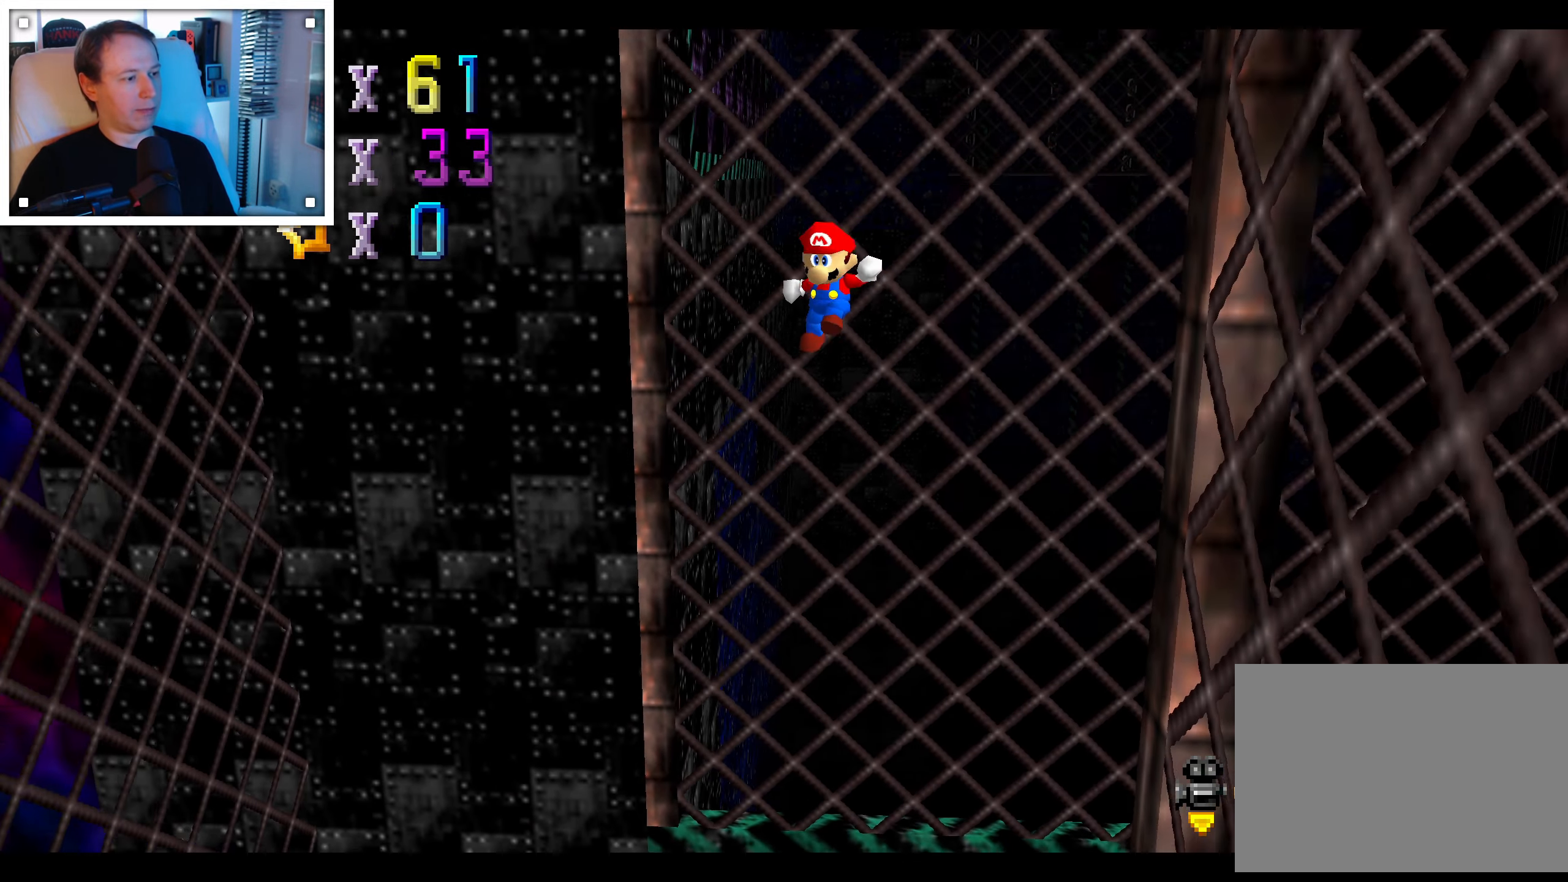
{"dt_ms": 500, "buttons": ["A"], "left_stick": "down-left", "right_stick": "center"}
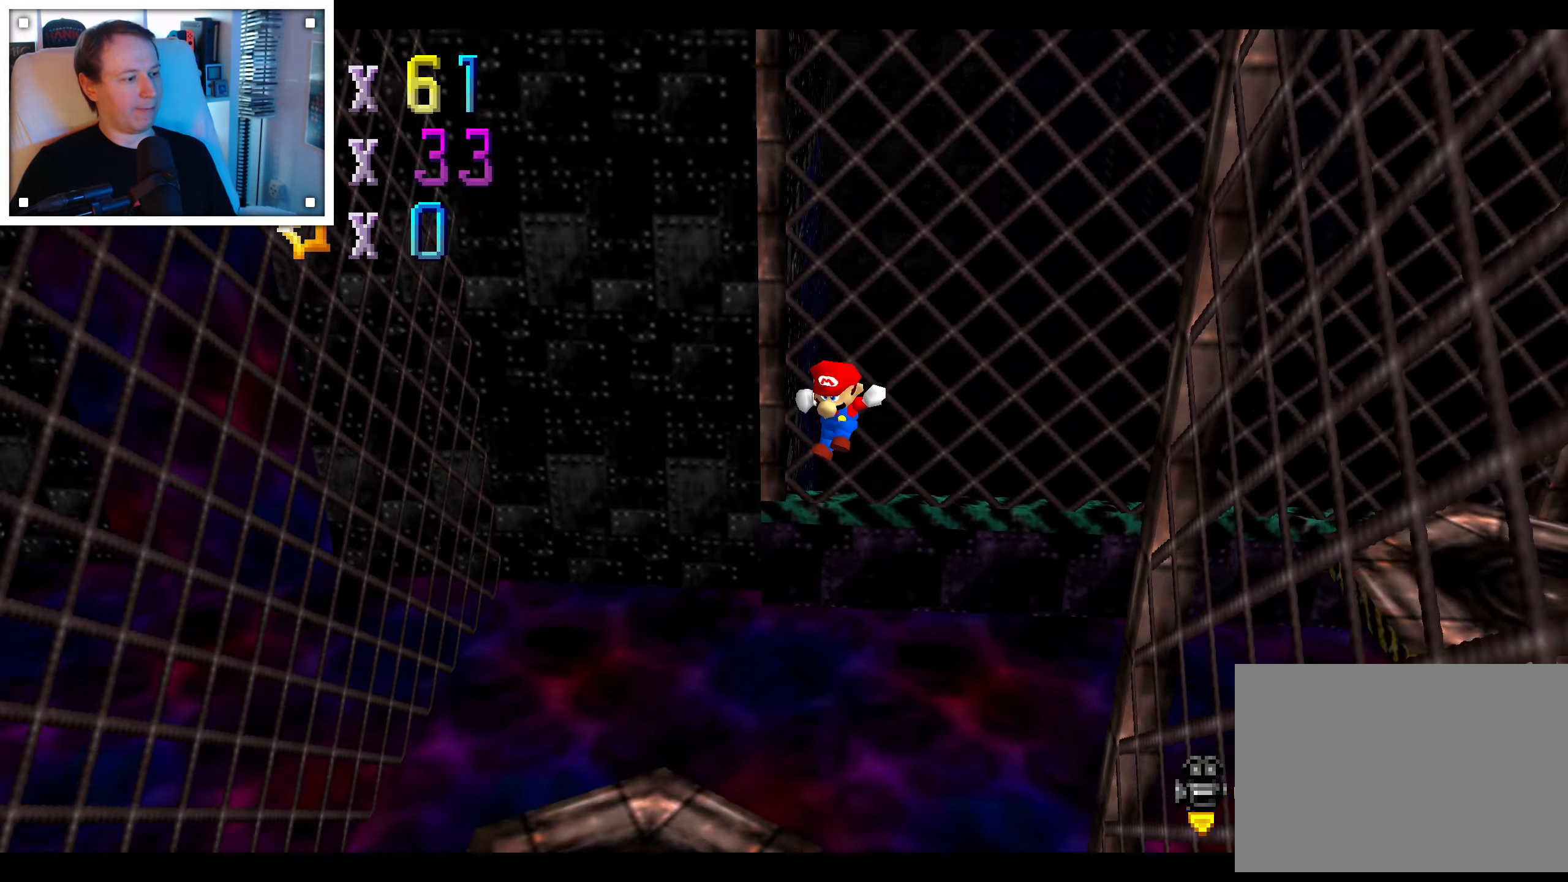
{"dt_ms": 500, "buttons": ["A"], "left_stick": "center", "right_stick": "center", "events": [[300, "A", "up"], [317, "left_stick", "left"], [350, "A", "down"], [417, "left_stick", "center"]]}
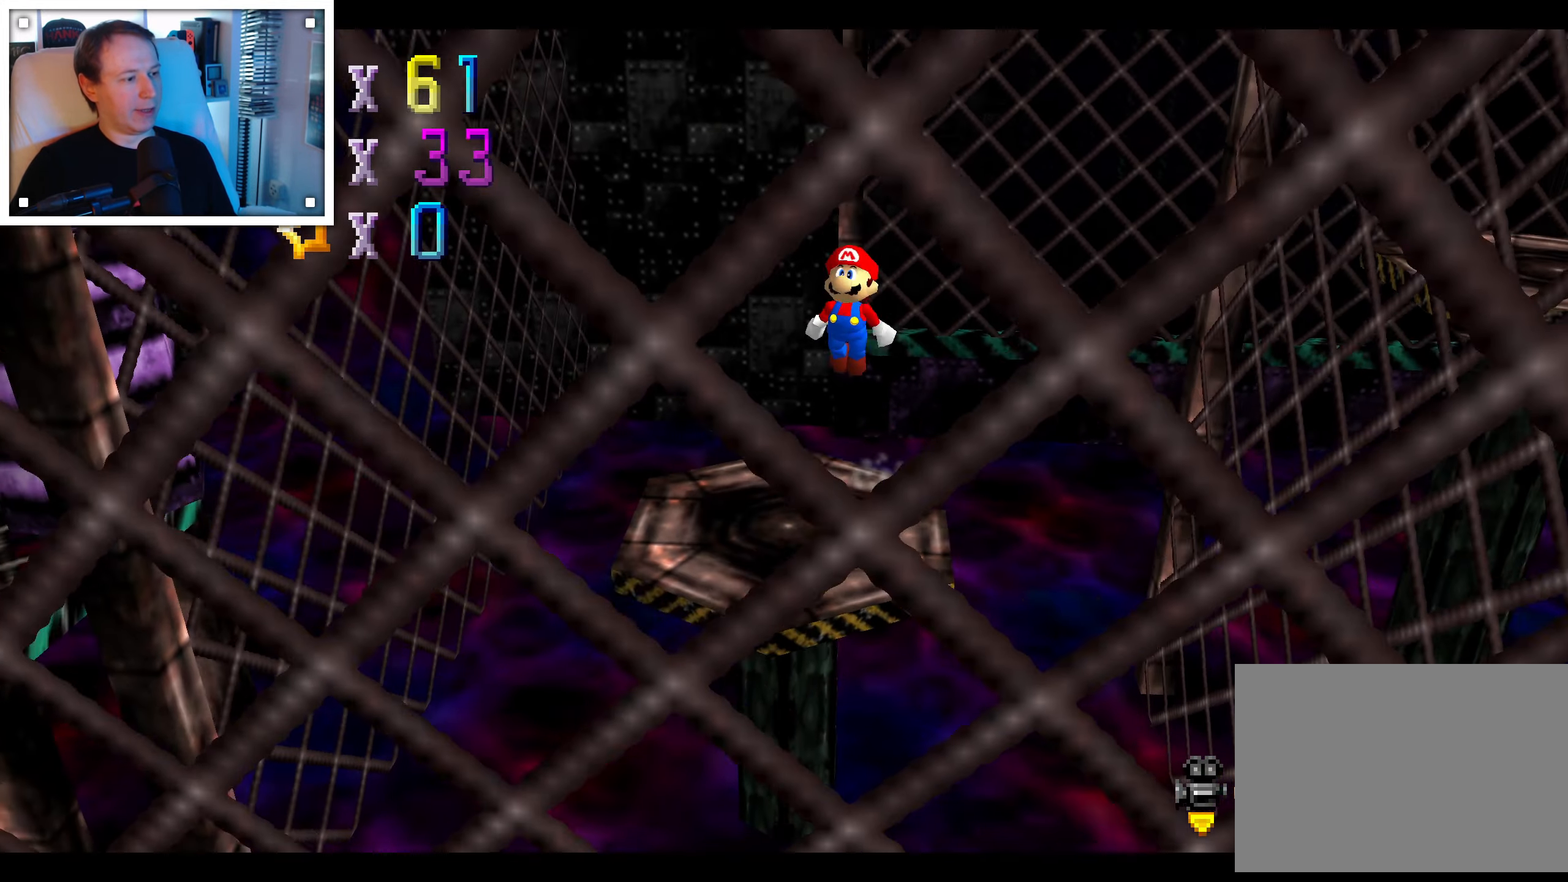
{"dt_ms": 500, "buttons": [], "left_stick": "up-right", "right_stick": "center", "events": [[34, "A", "up"], [167, "left_stick", "up"], [250, "right_stick", "down-right"], [400, "right_stick", "center"], [434, "left_stick", "up-right"]]}